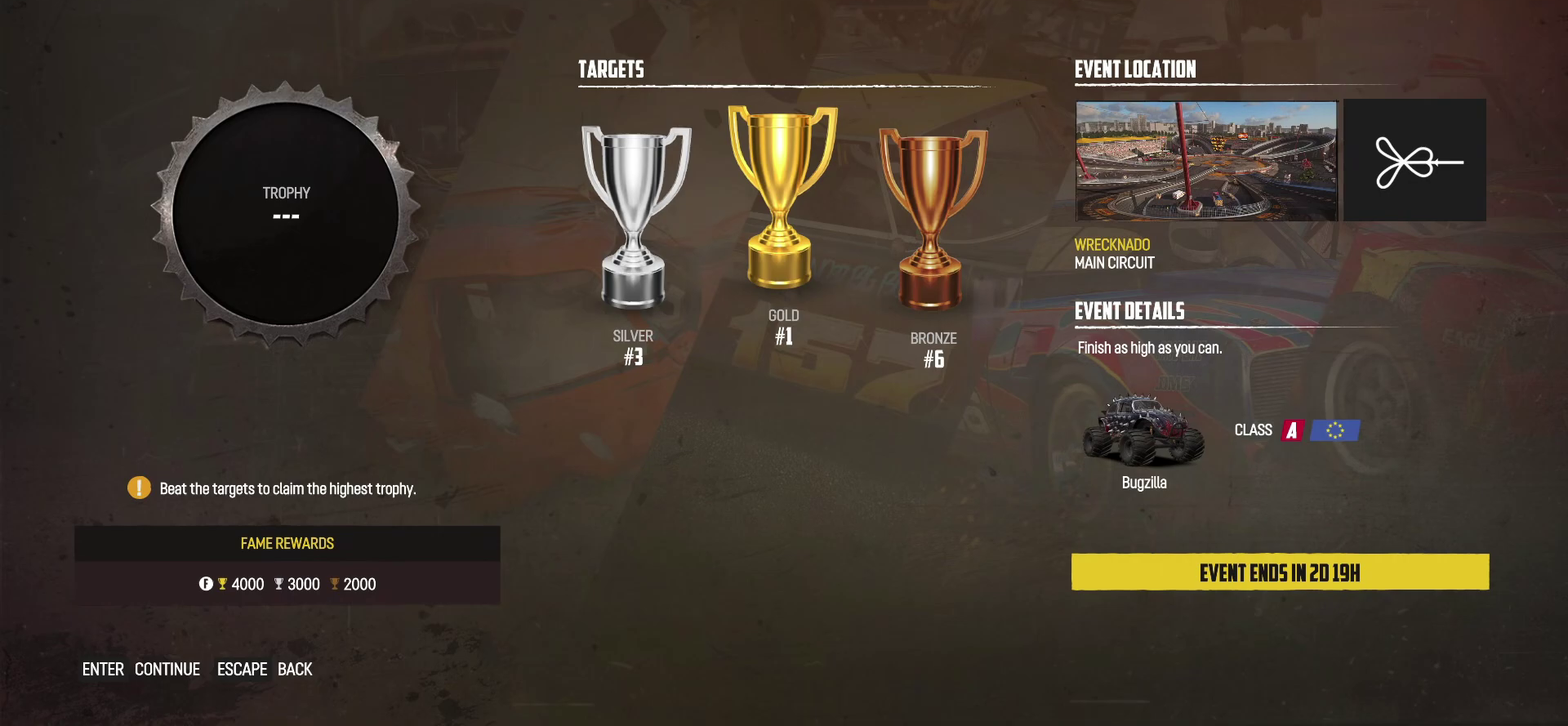
Gameplay with a controller (Xbox layout); each line is a JSON object with the inputs held at the frame after it (dt_ms = milliseconds from this image to that frame). "events" lists button and stick changes between this image and that frame as [ms after this image, input, new state], when the widget could be followed in between. This overlay highlights the sticks when they move; stick clicks (L3 R3) are not distinguishable. Not read: L3 R3 right_stick.
{"dt_ms": 500, "buttons": [], "left_stick": "center", "events": []}
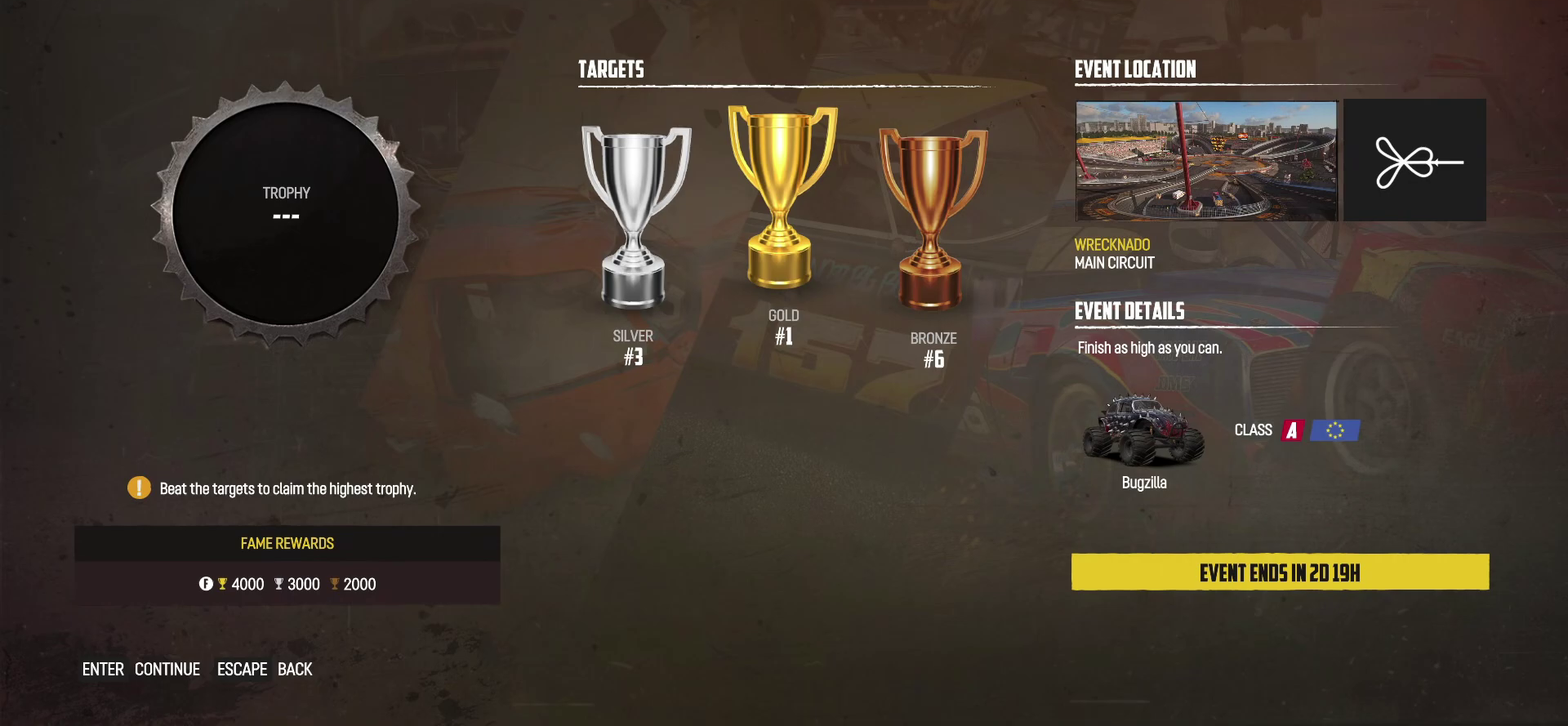
{"dt_ms": 500, "buttons": [], "left_stick": "center", "events": []}
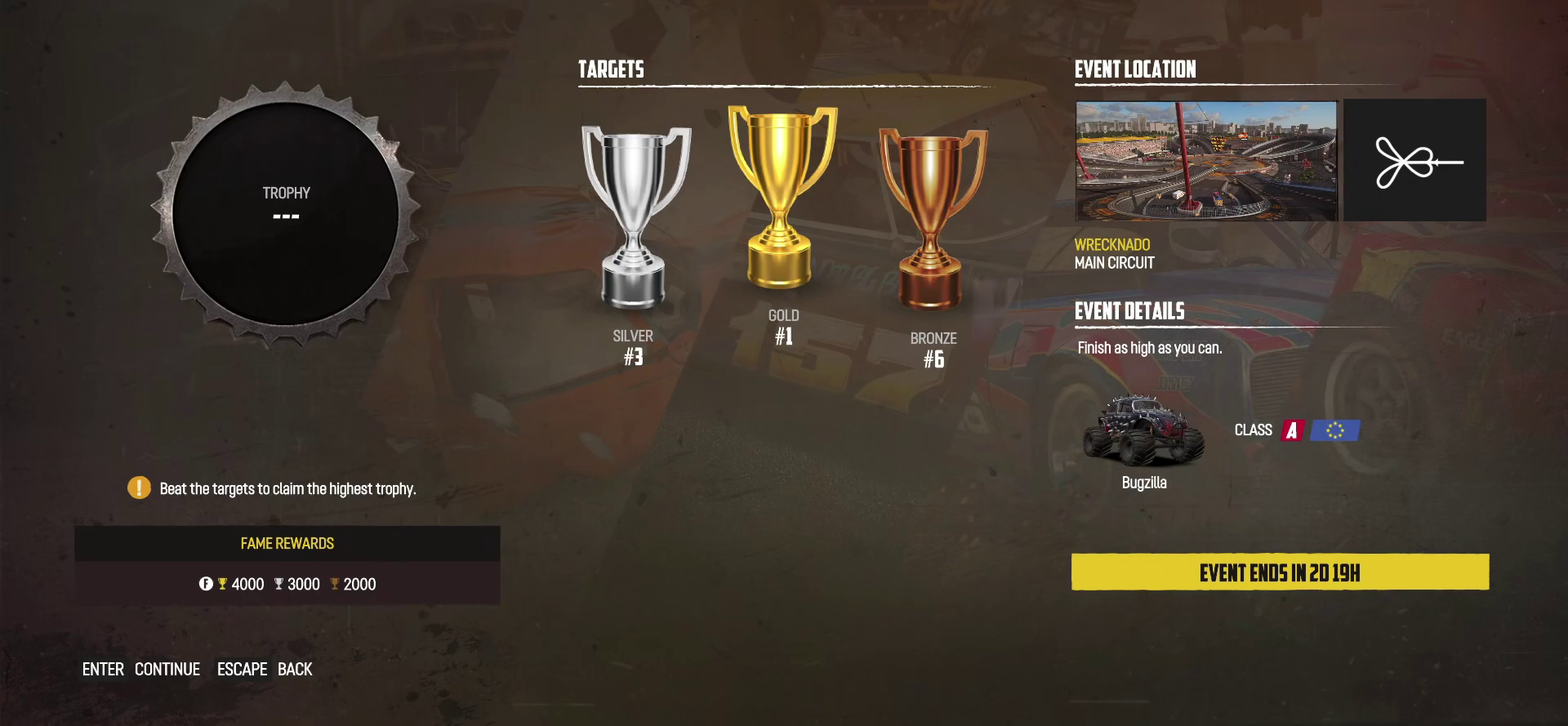
{"dt_ms": 500, "buttons": [], "left_stick": "center", "events": []}
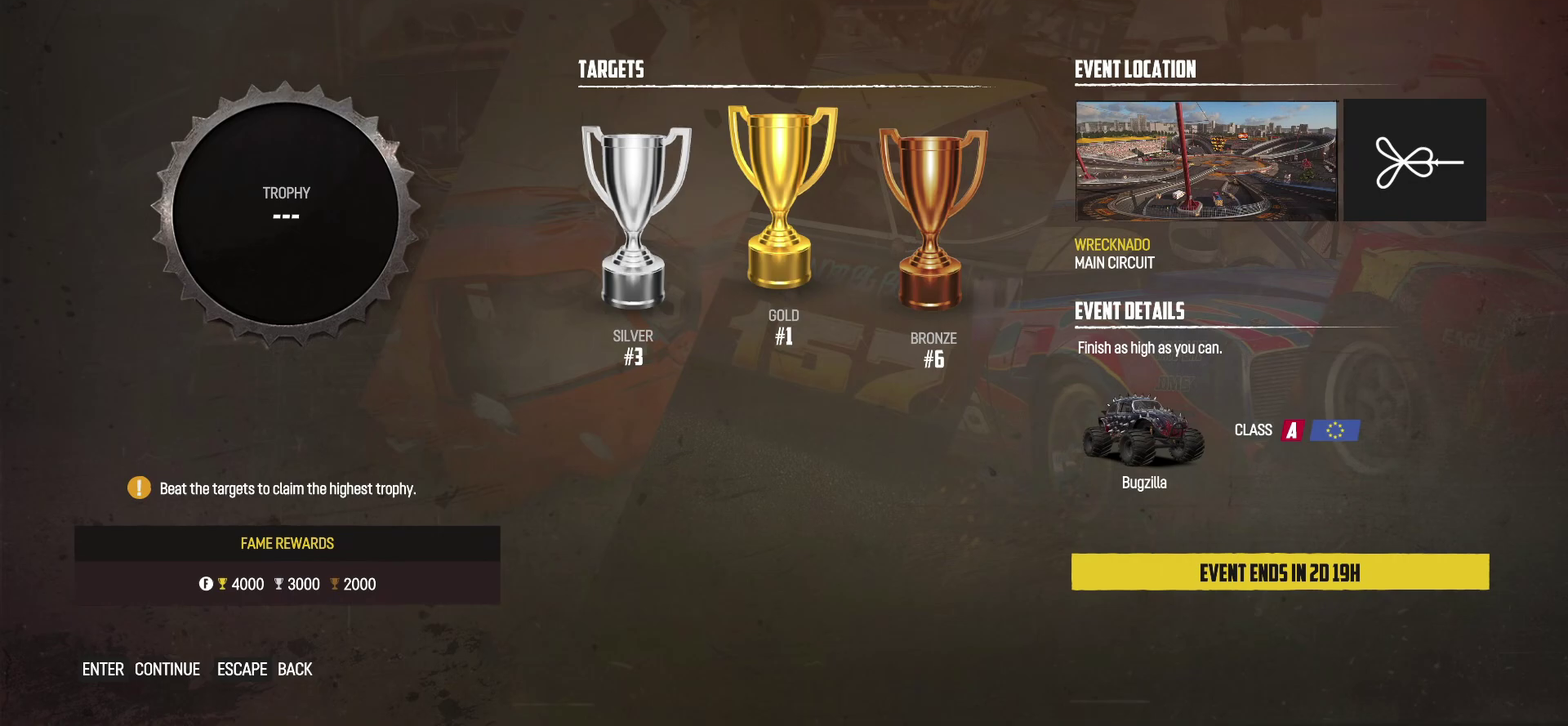
{"dt_ms": 500, "buttons": [], "left_stick": "center", "events": []}
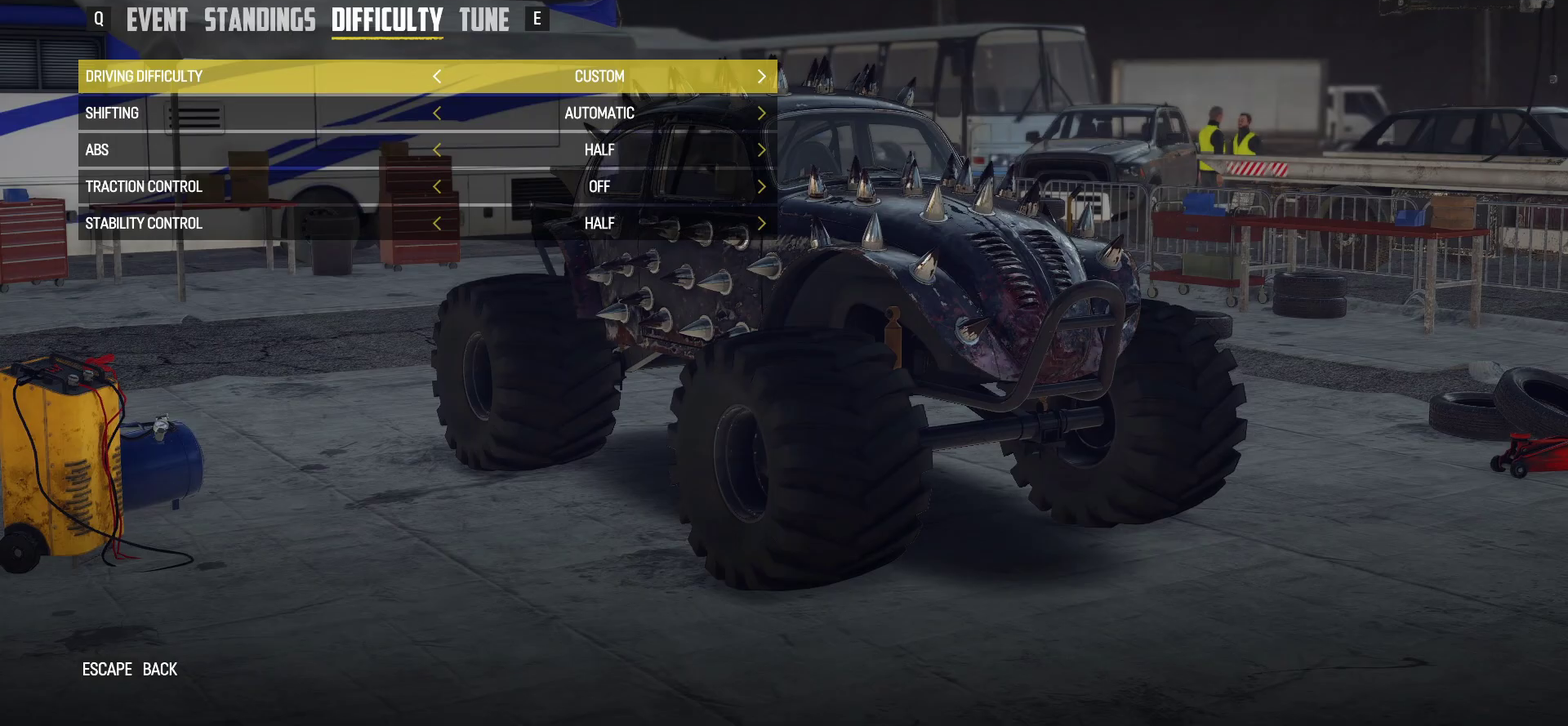
{"dt_ms": 500, "buttons": [], "left_stick": "center", "events": []}
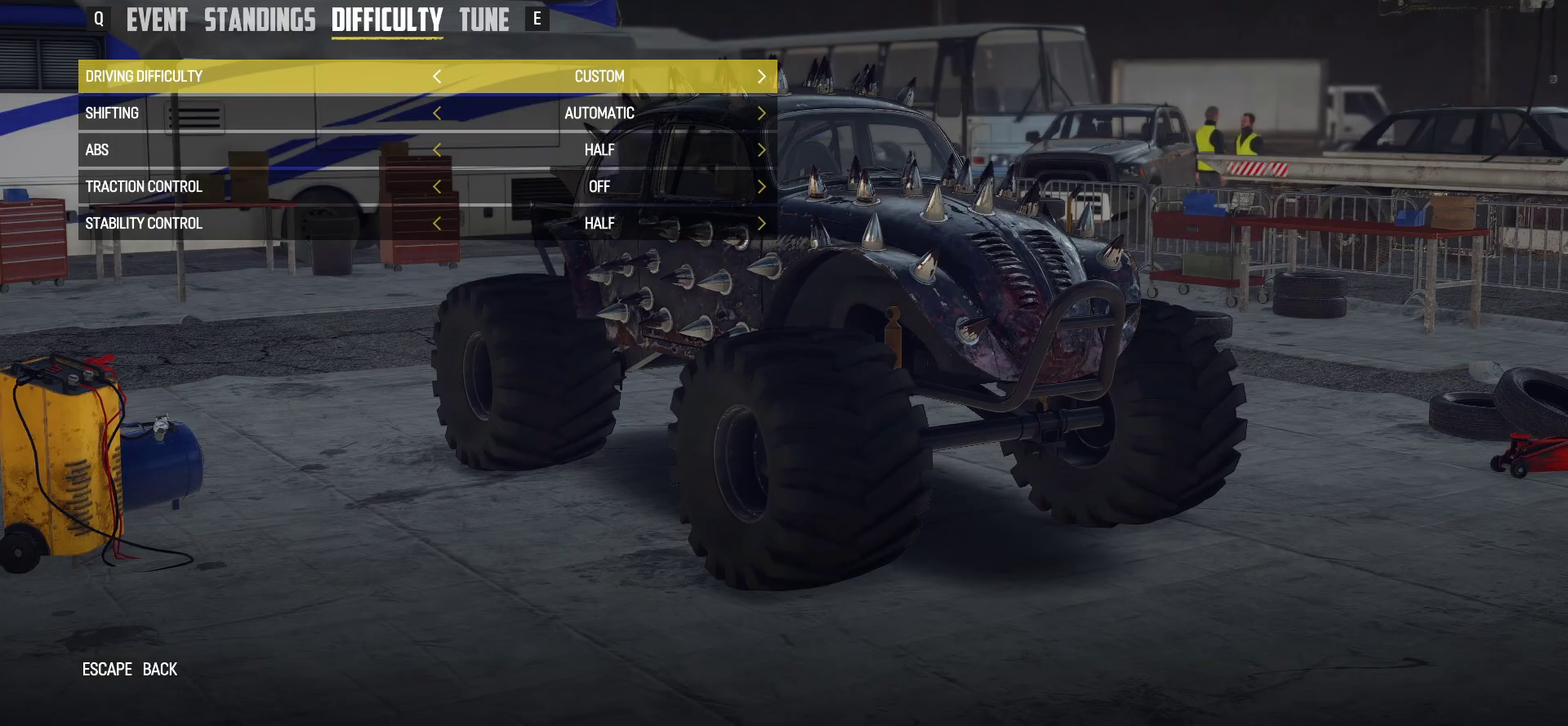
{"dt_ms": 500, "buttons": ["R1"], "left_stick": "center", "events": [[450, "R1", "down"]]}
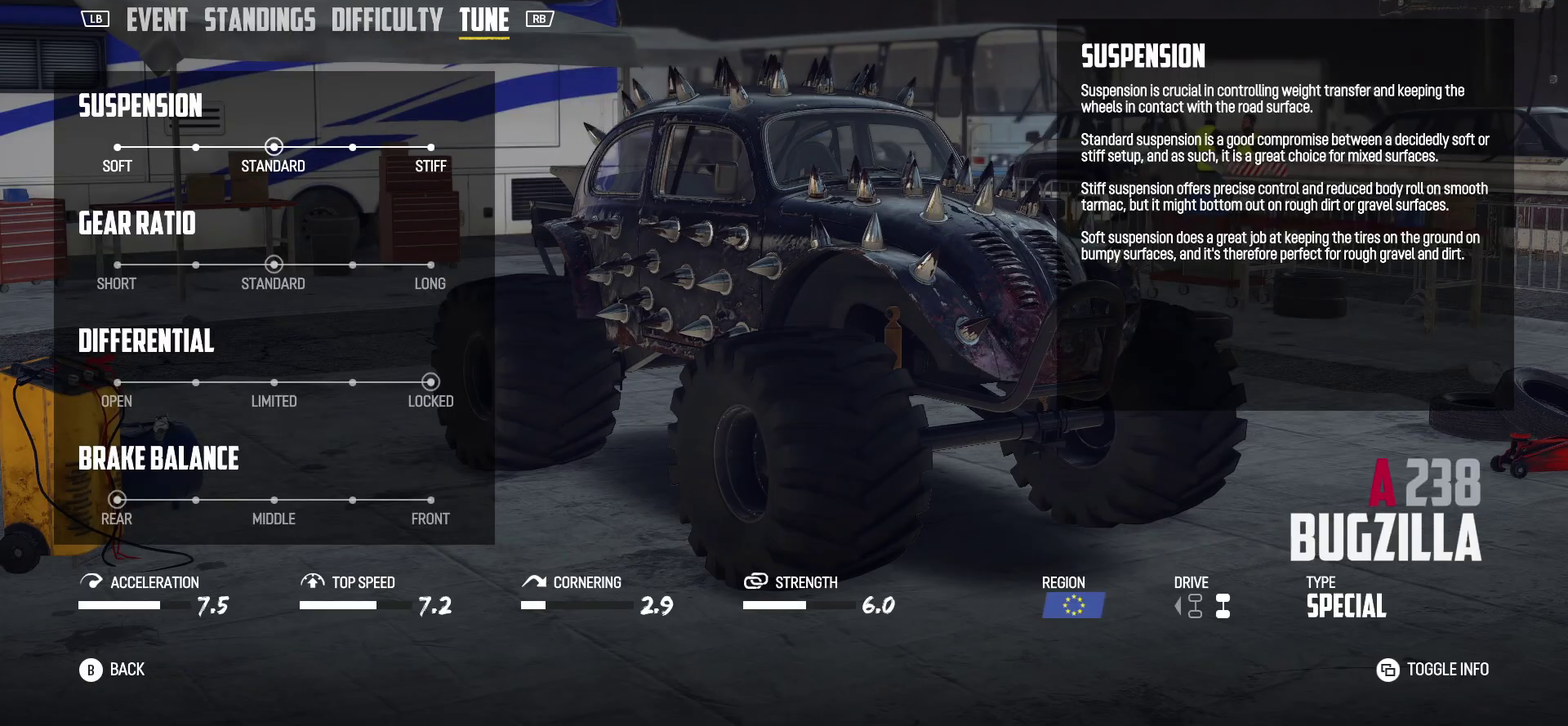
{"dt_ms": 500, "buttons": [], "left_stick": "center", "events": [[183, "R1", "up"]]}
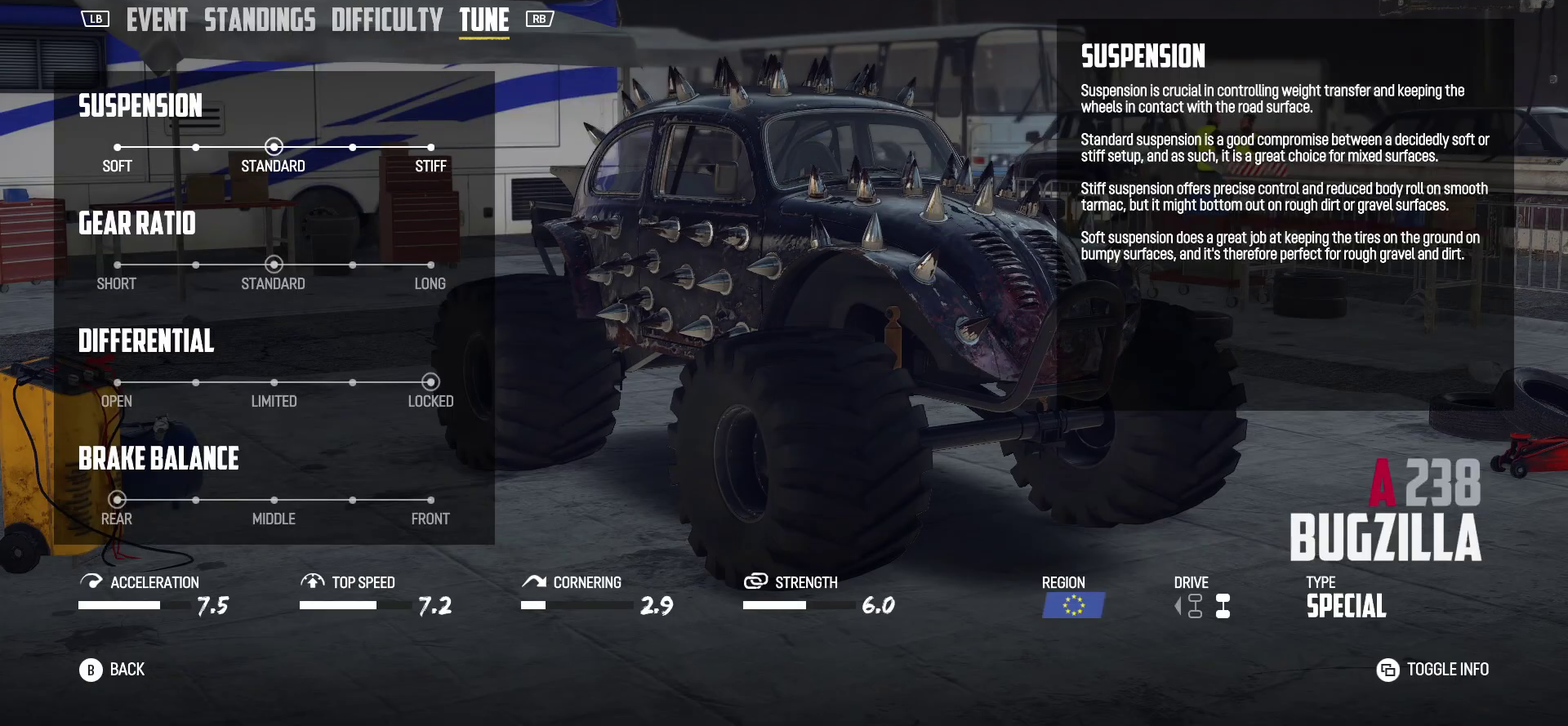
{"dt_ms": 500, "buttons": [], "left_stick": "center", "events": []}
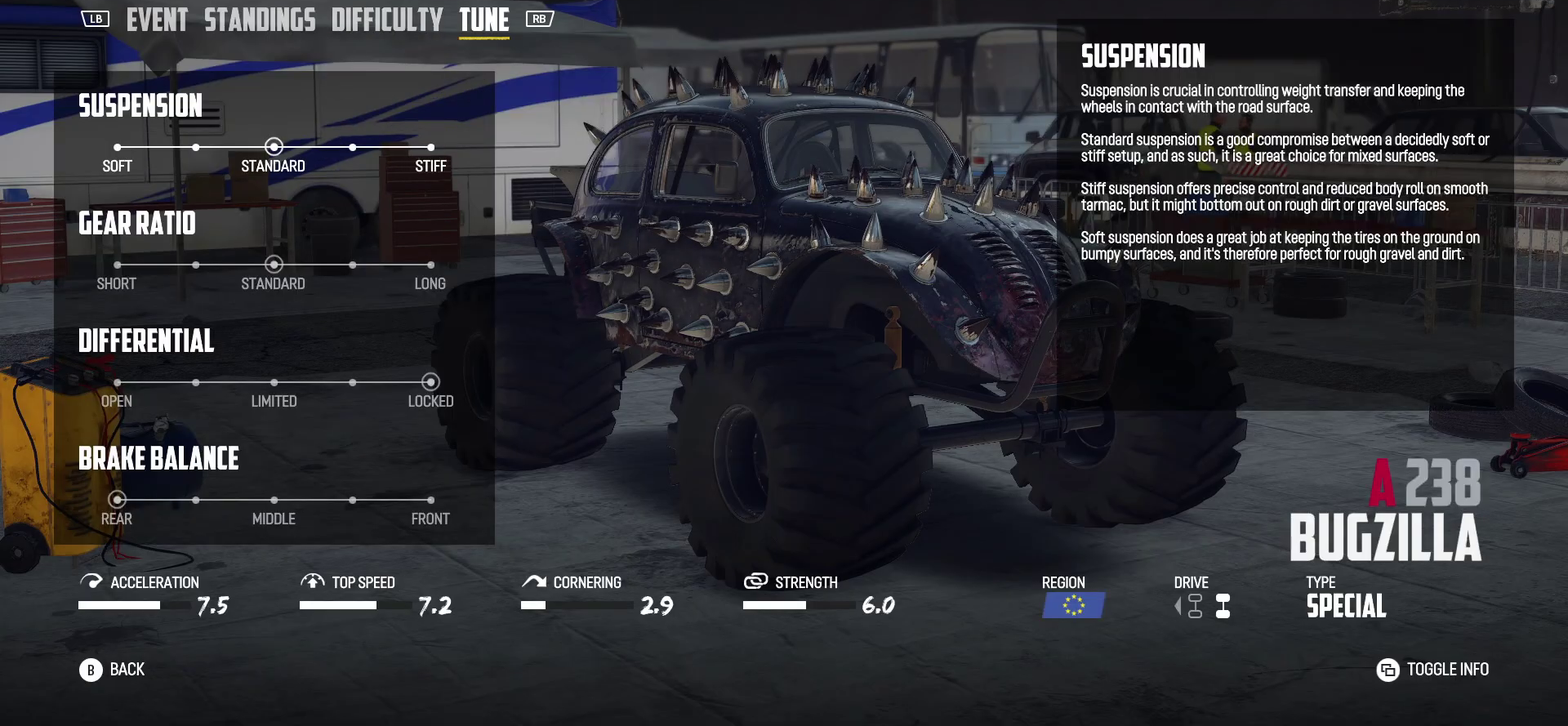
{"dt_ms": 500, "buttons": [], "left_stick": "center", "events": []}
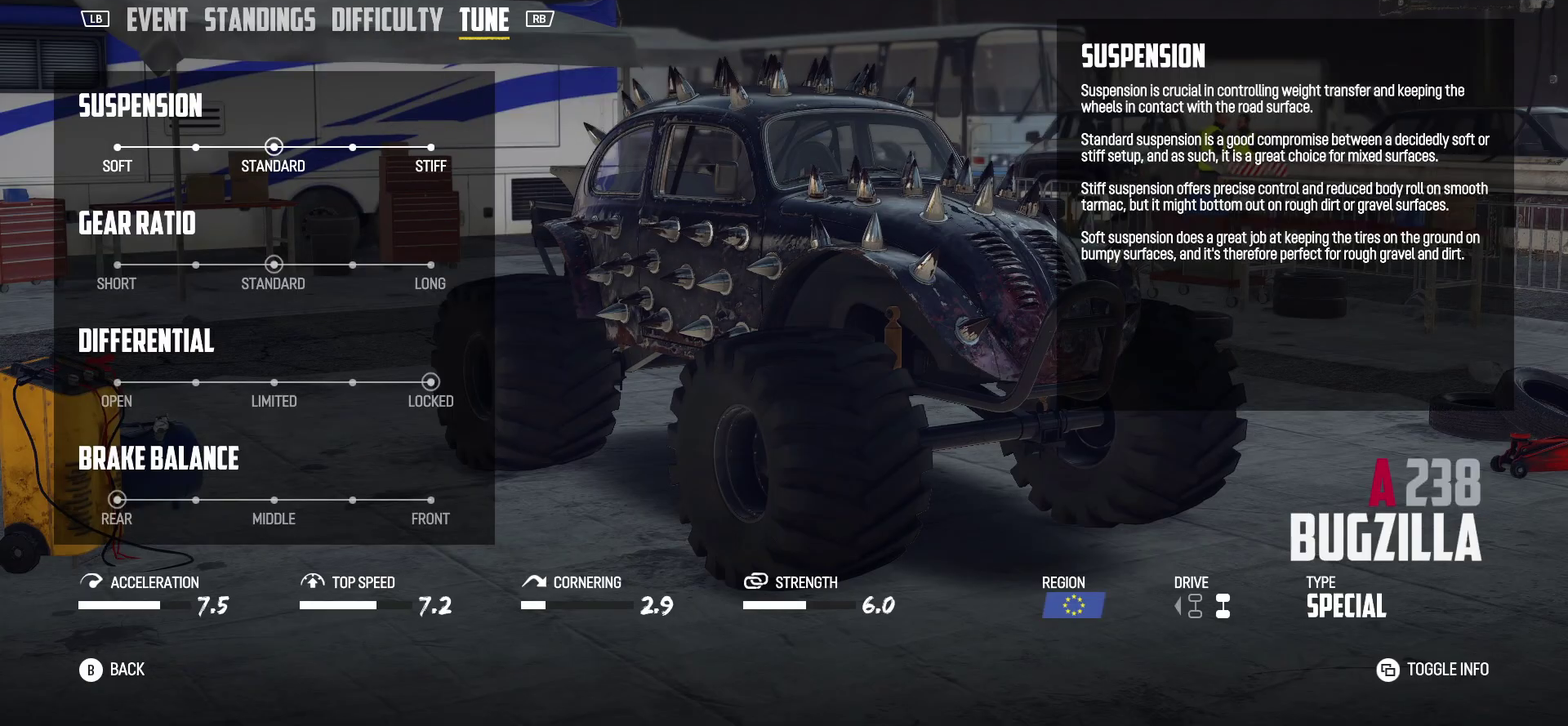
{"dt_ms": 500, "buttons": [], "left_stick": "center", "events": []}
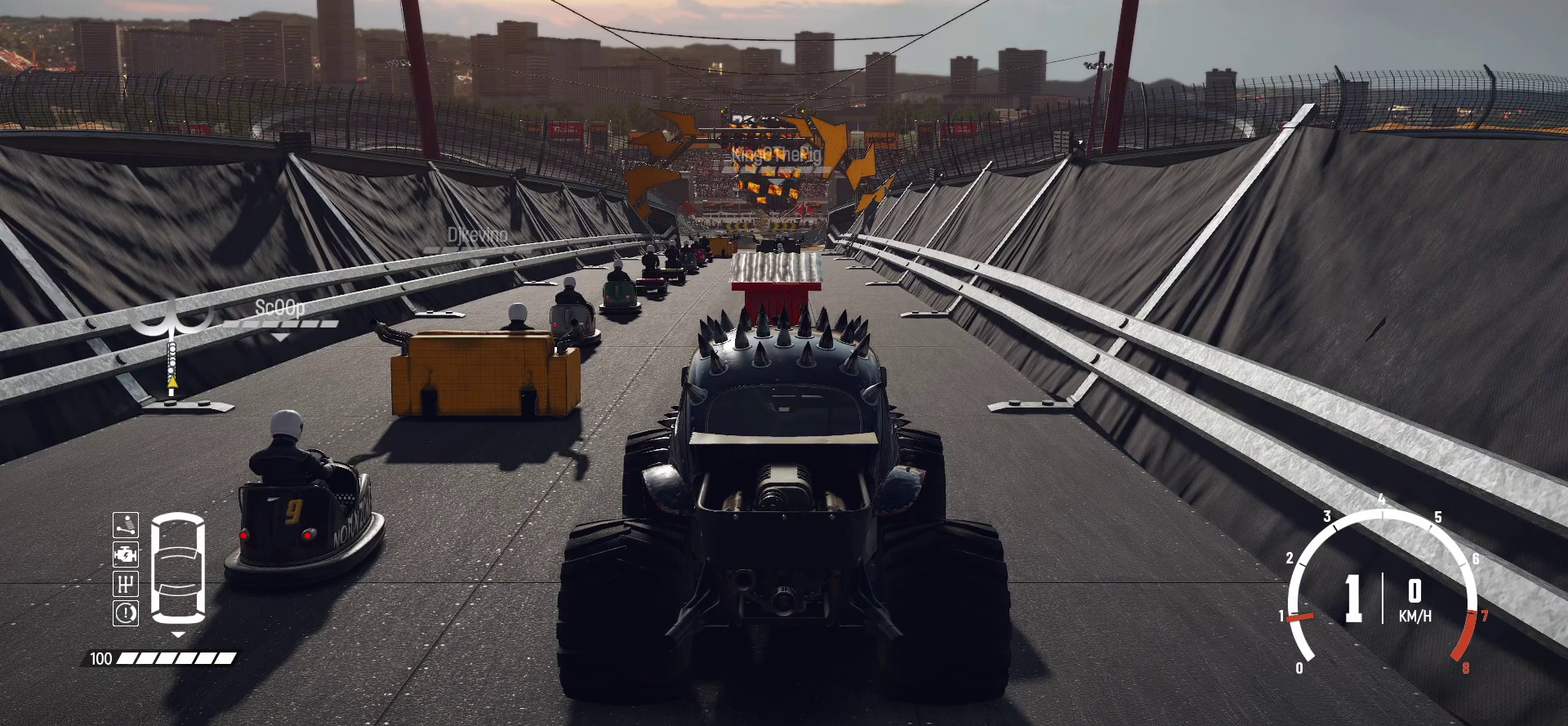
{"dt_ms": 500, "buttons": [], "left_stick": "center", "events": []}
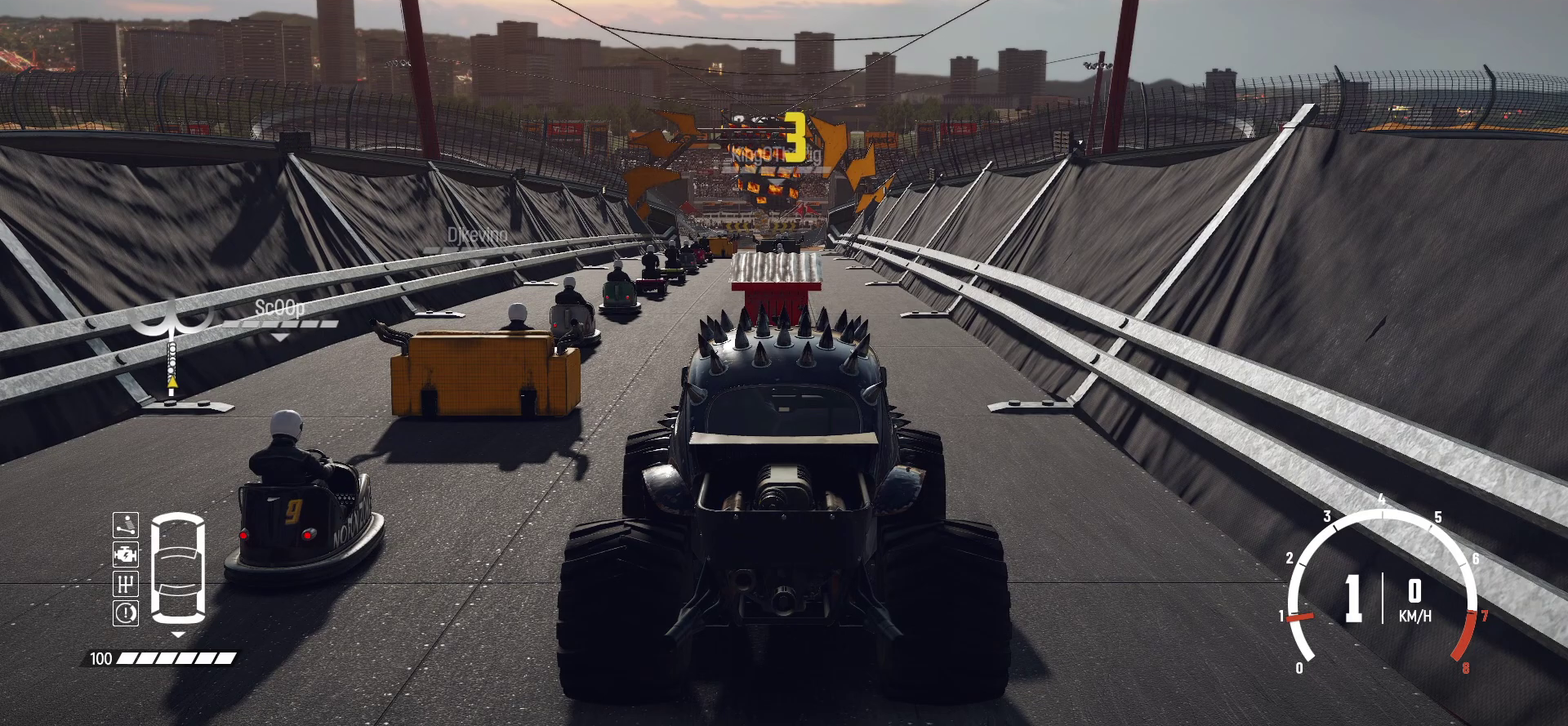
{"dt_ms": 500, "buttons": [], "left_stick": "center", "events": []}
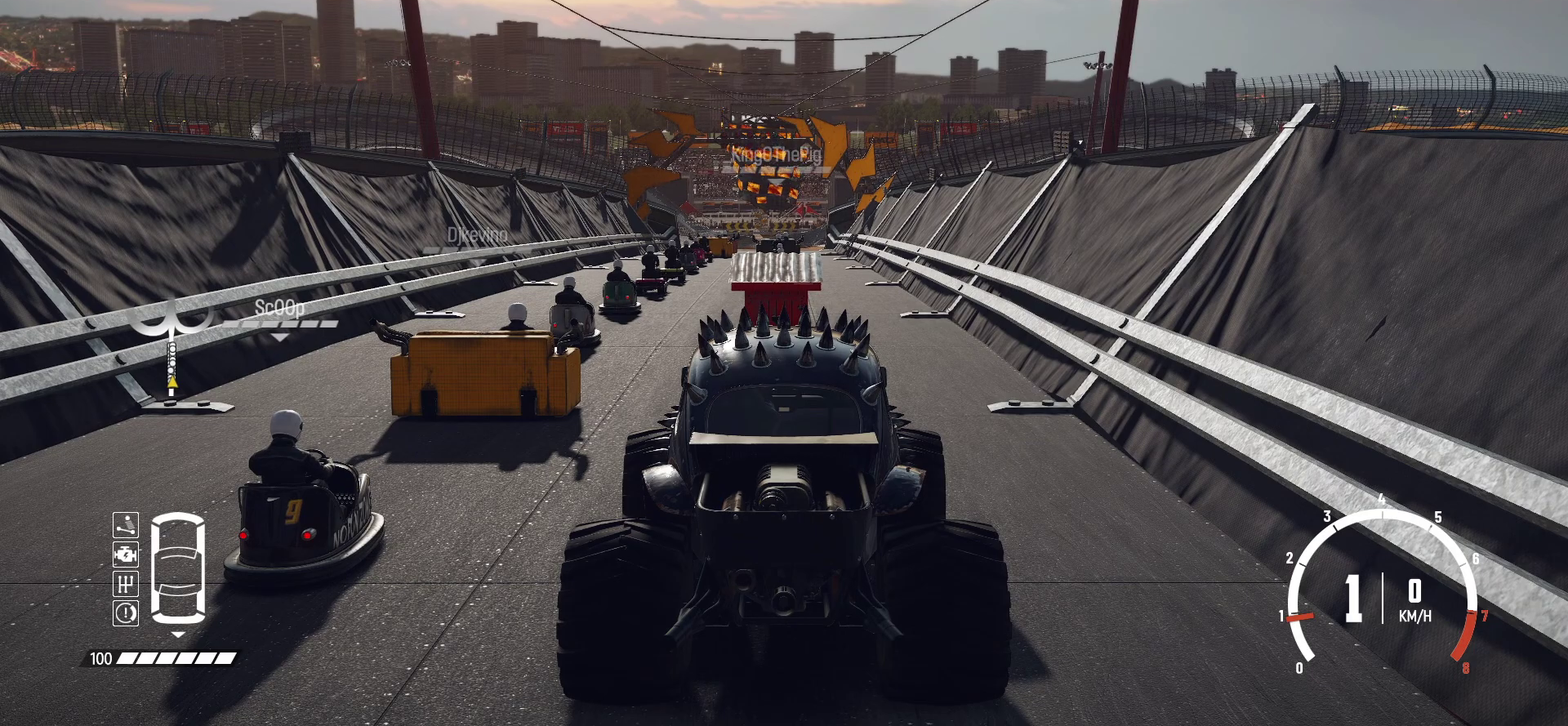
{"dt_ms": 500, "buttons": [], "left_stick": "center", "events": []}
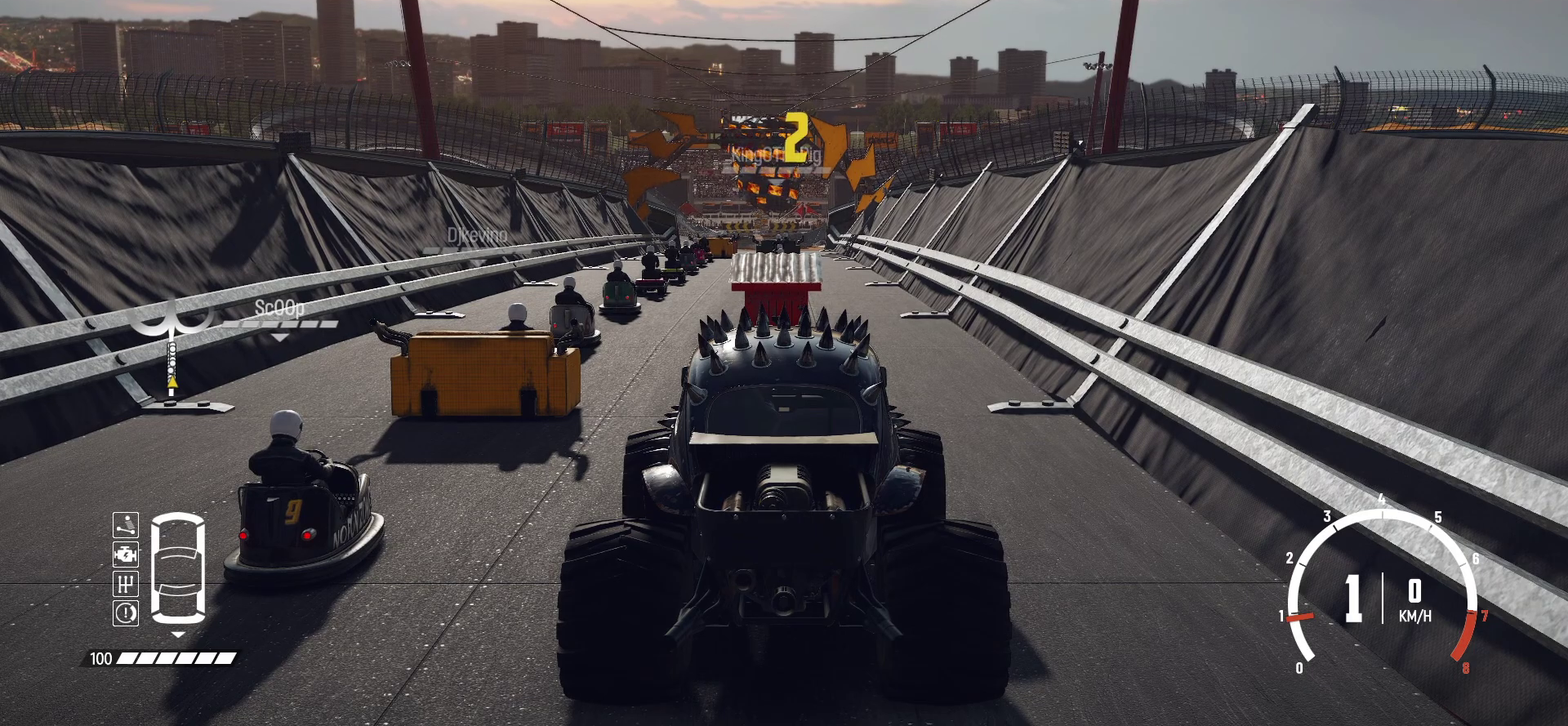
{"dt_ms": 500, "buttons": [], "left_stick": "center", "events": []}
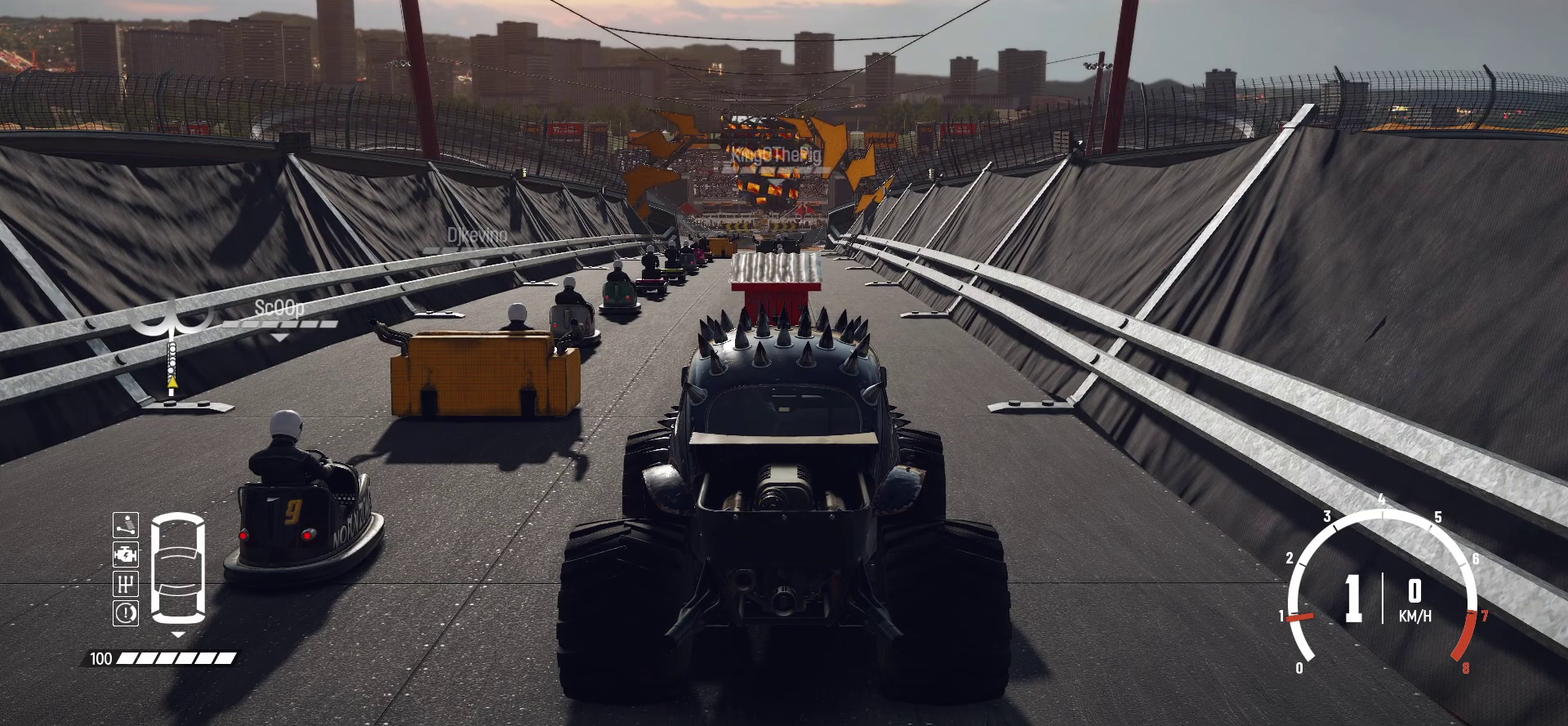
{"dt_ms": 500, "buttons": [], "left_stick": "center", "events": []}
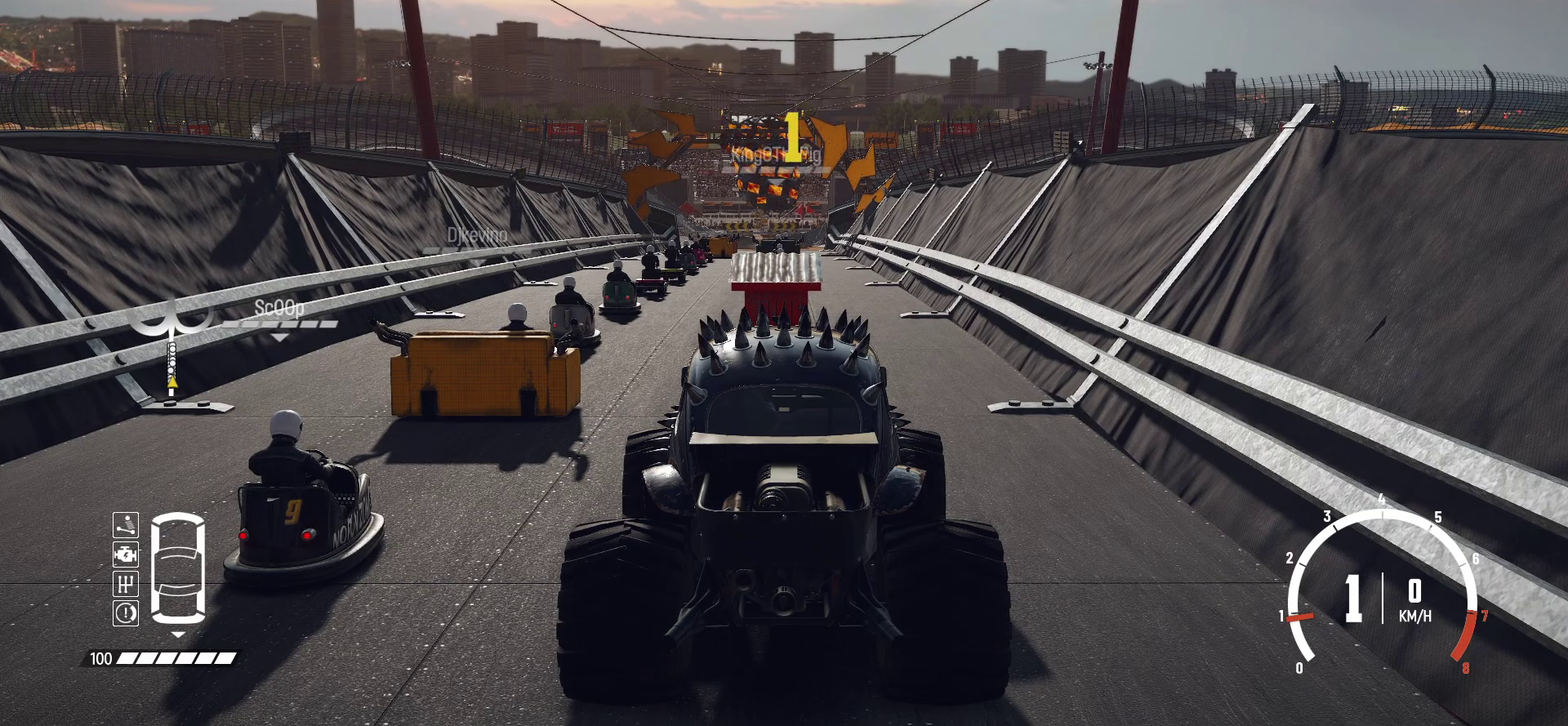
{"dt_ms": 700, "buttons": ["R2"], "left_stick": "right", "events": [[83, "R2", "down"], [550, "left_stick", "right"]]}
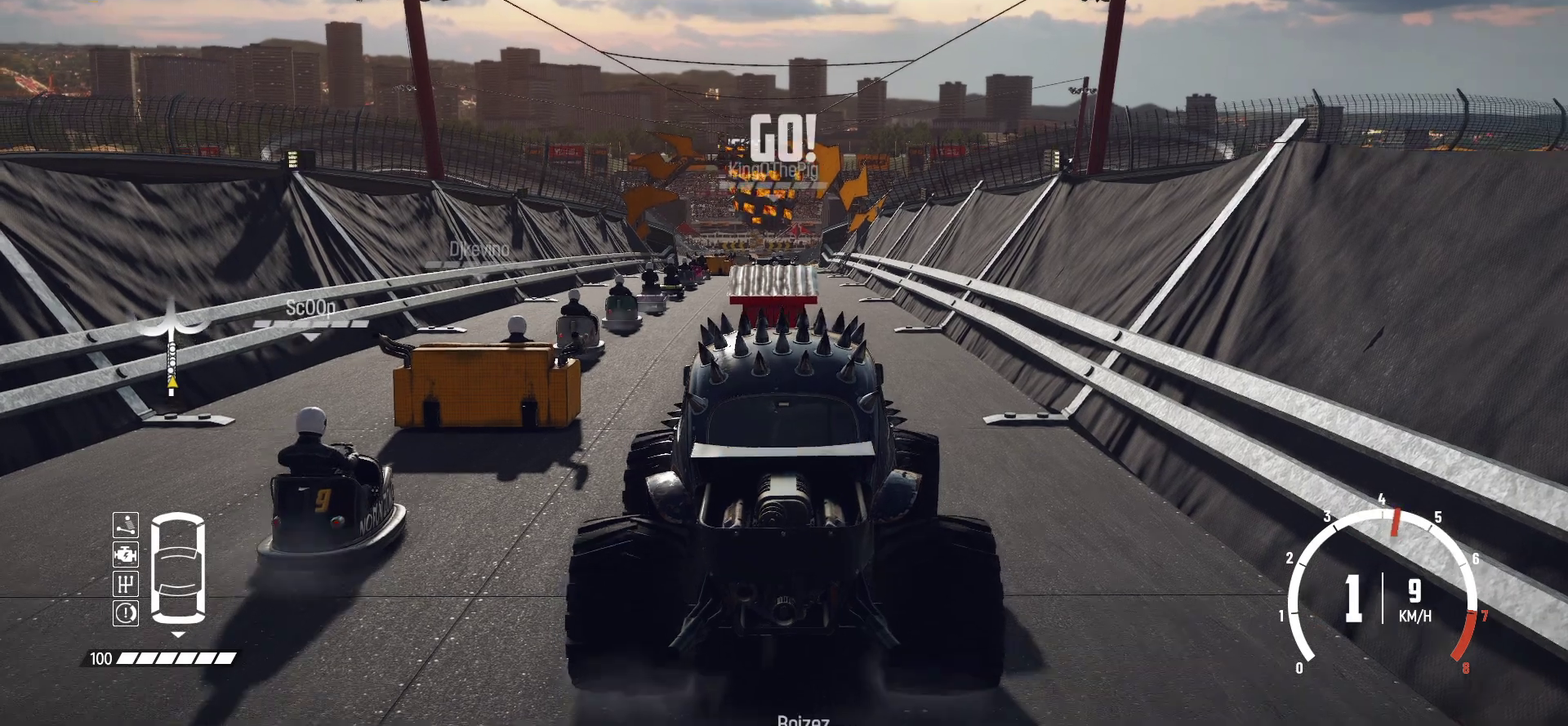
{"dt_ms": 300, "buttons": ["R2"], "left_stick": "center", "events": [[50, "left_stick", "center"]]}
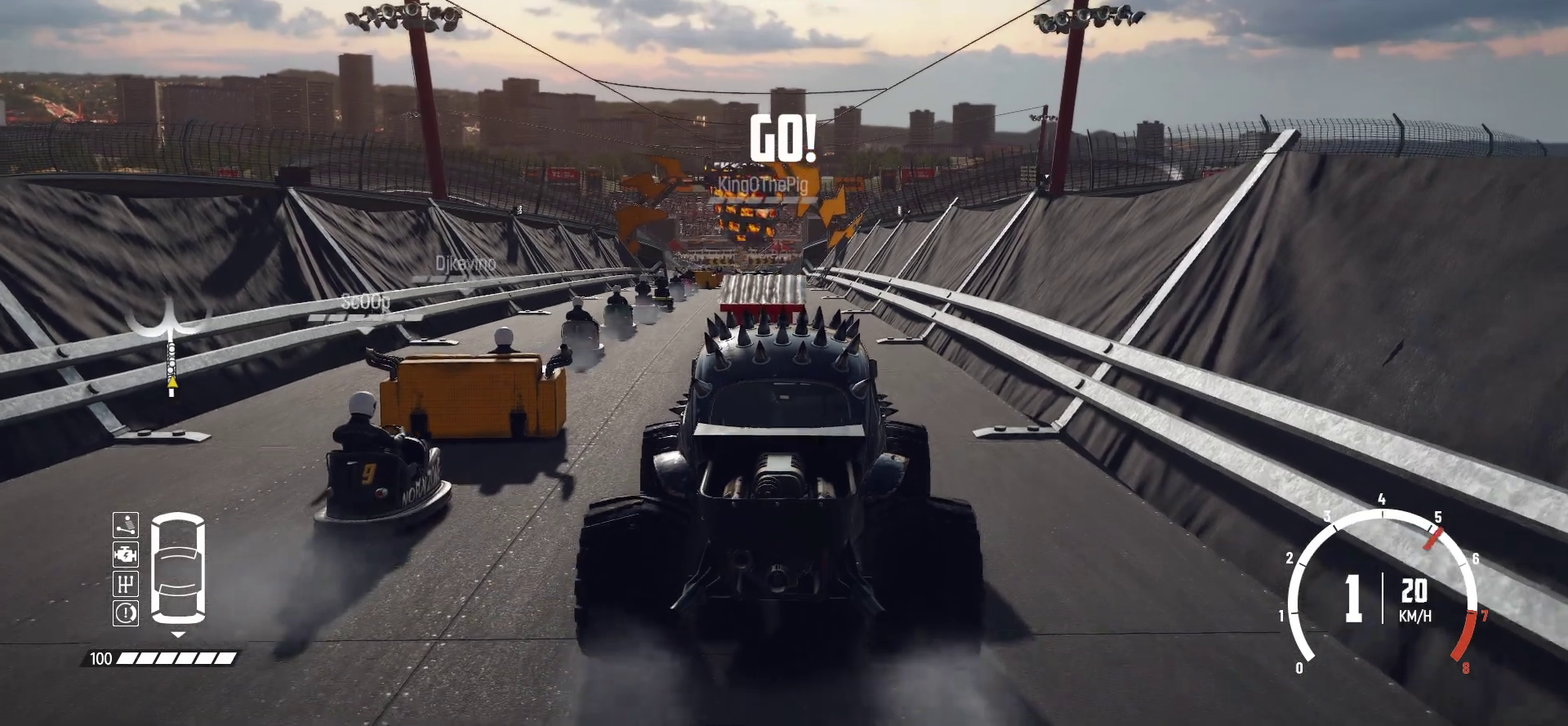
{"dt_ms": 600, "buttons": ["R2"], "left_stick": "center", "events": [[200, "left_stick", "right"], [250, "left_stick", "left"], [350, "left_stick", "center"]]}
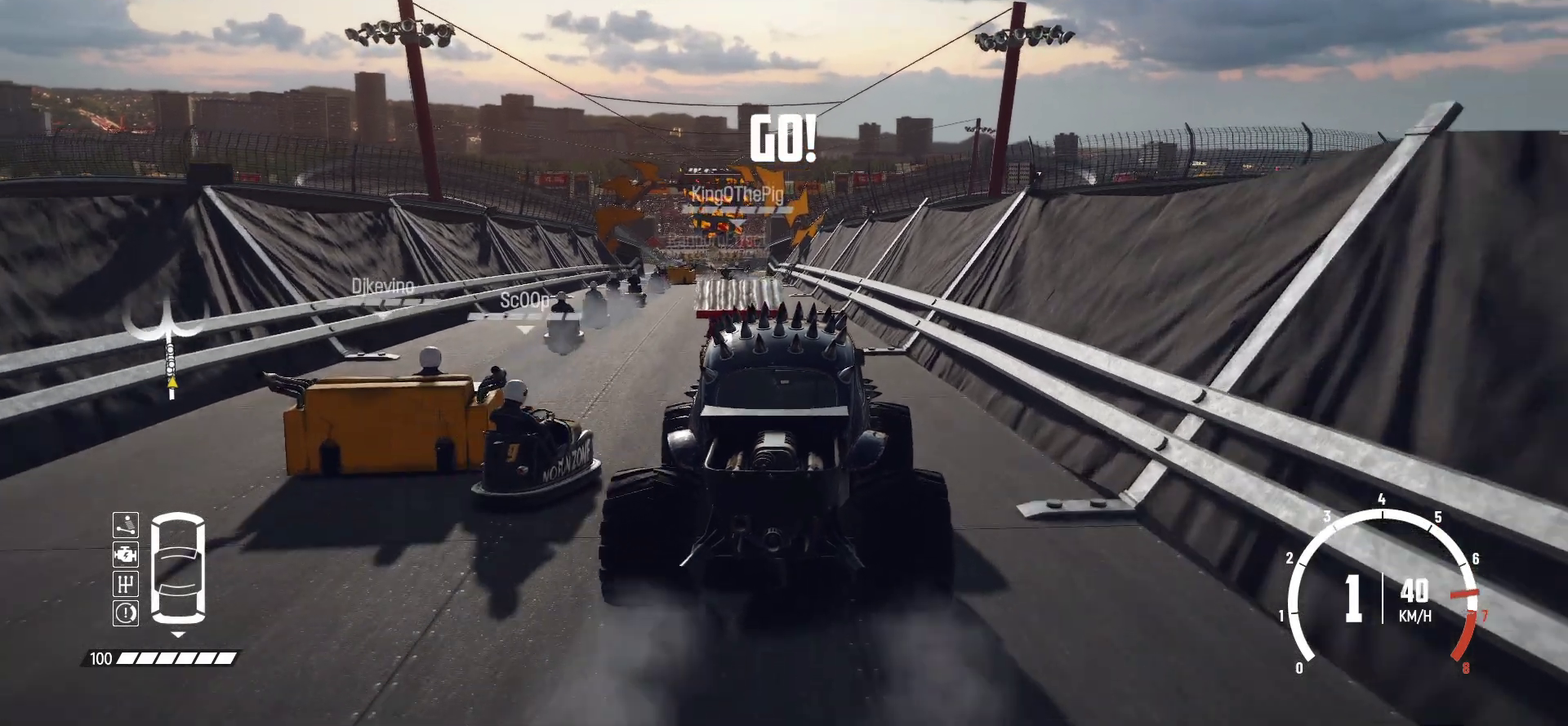
{"dt_ms": 400, "buttons": ["R2"], "left_stick": "center", "events": []}
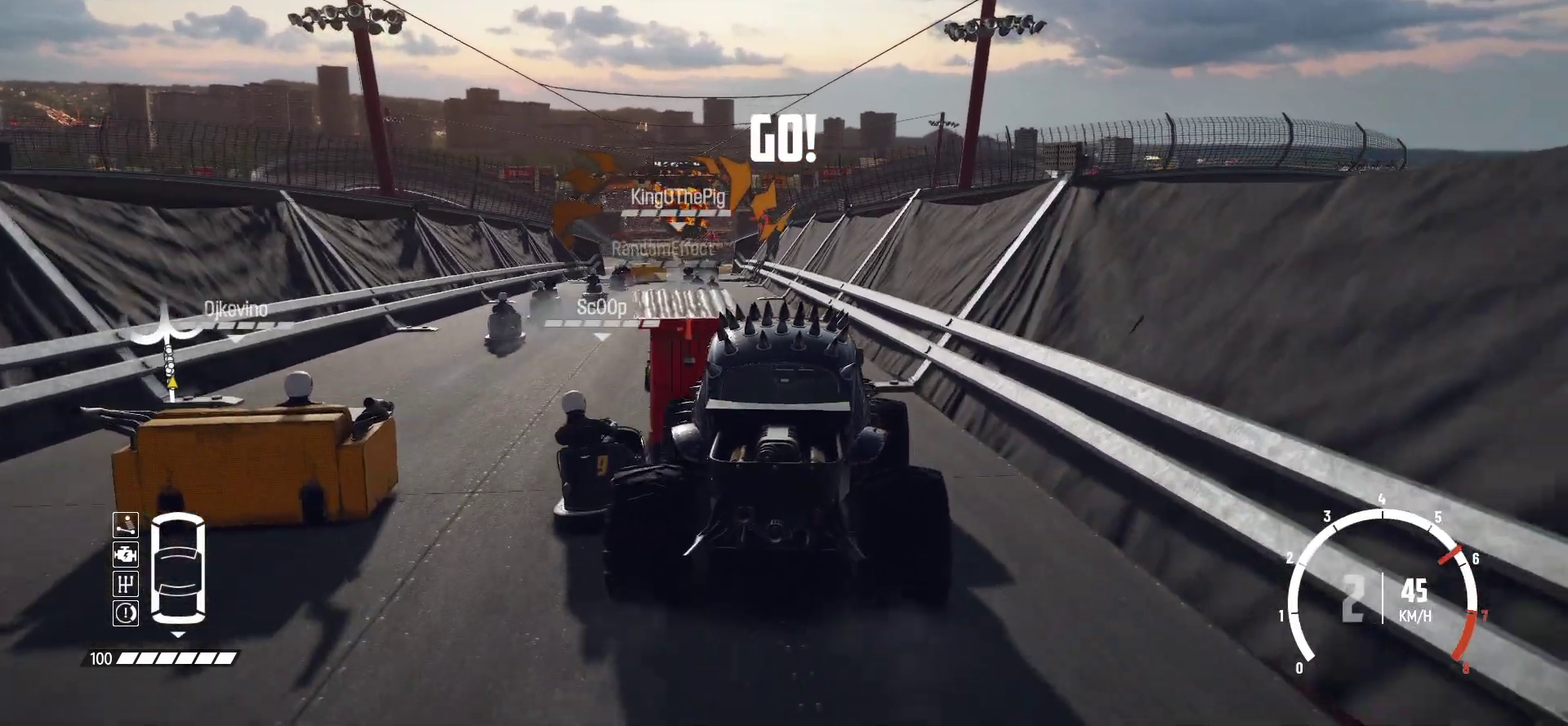
{"dt_ms": 500, "buttons": ["R2"], "left_stick": "center", "events": [[50, "left_stick", "left"], [333, "left_stick", "center"]]}
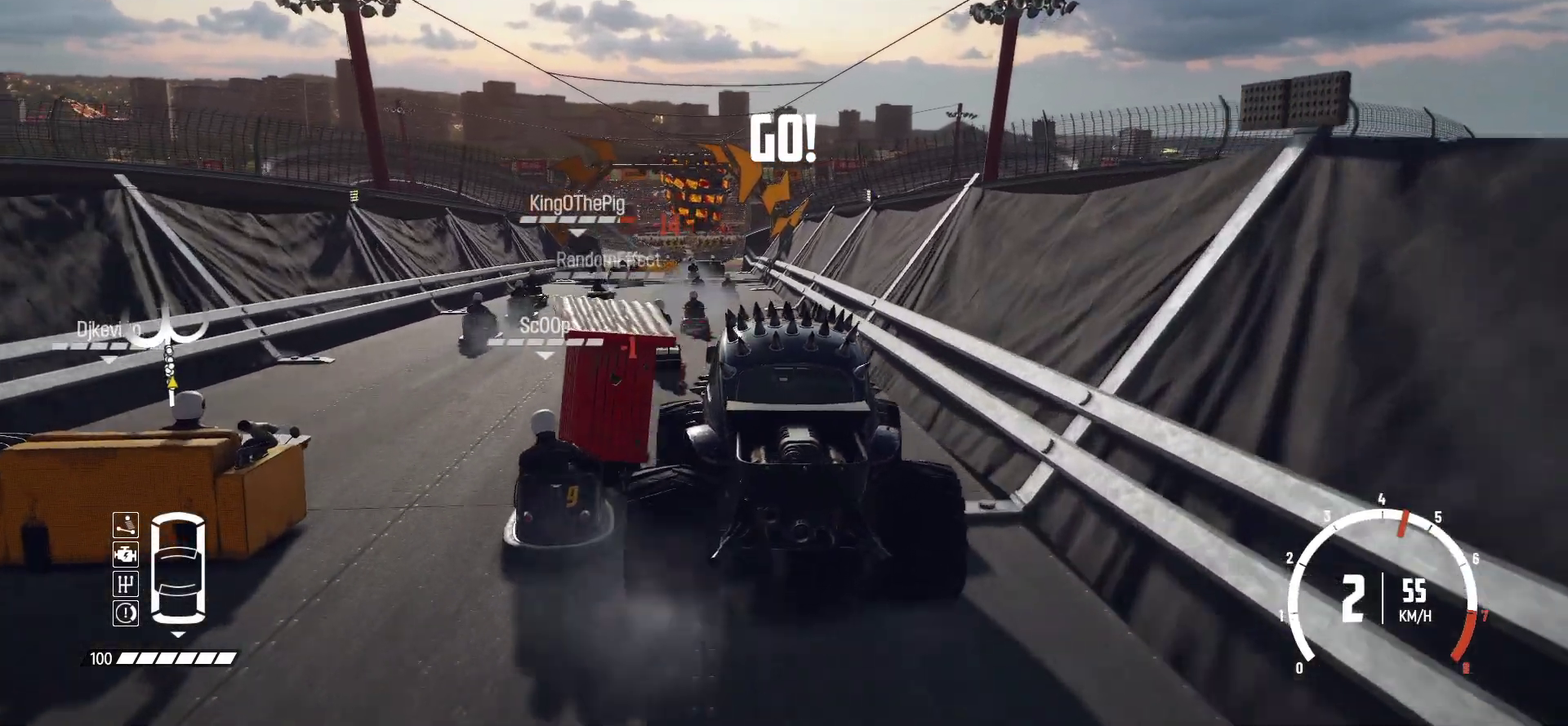
{"dt_ms": 500, "buttons": ["R2"], "left_stick": "left", "events": [[383, "left_stick", "left"]]}
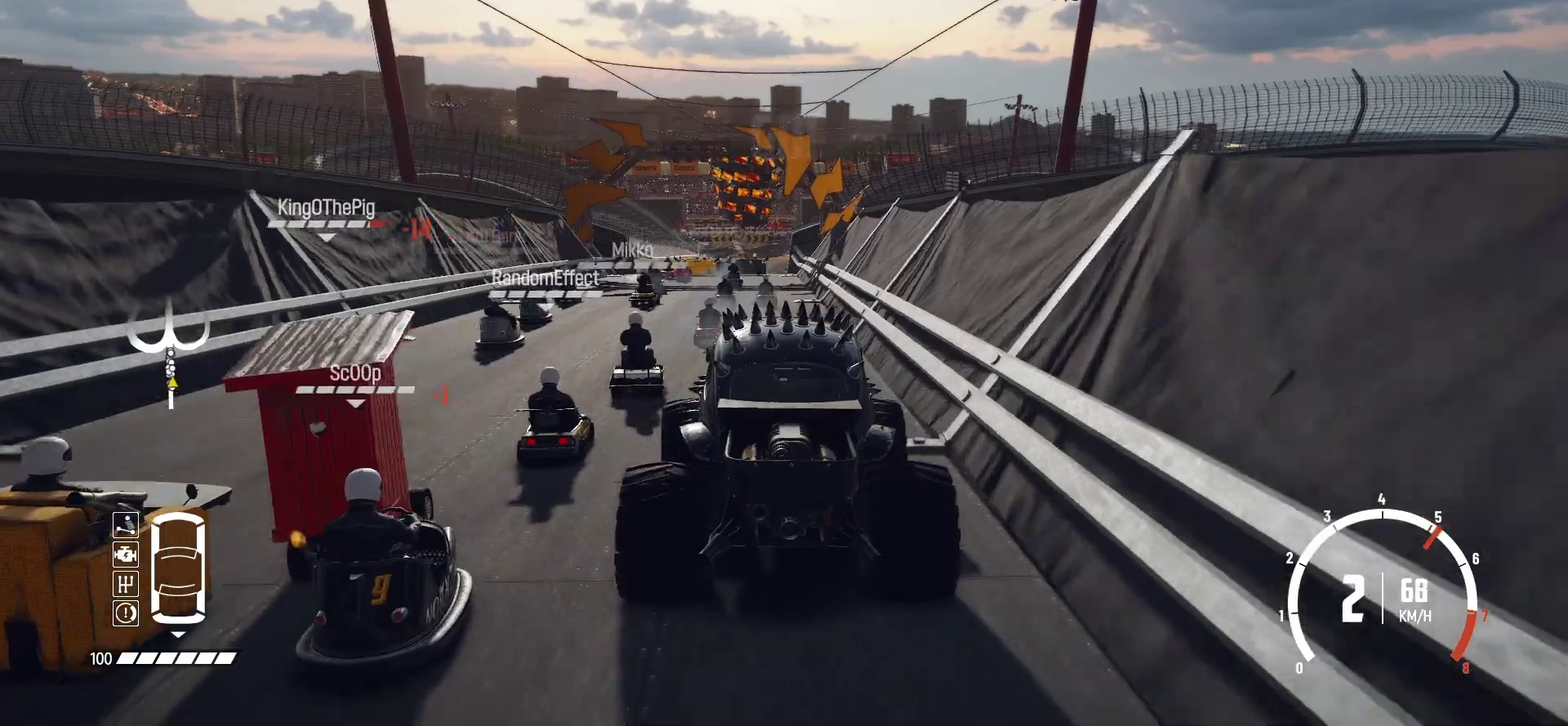
{"dt_ms": 300, "buttons": ["R2"], "left_stick": "center", "events": [[50, "left_stick", "center"]]}
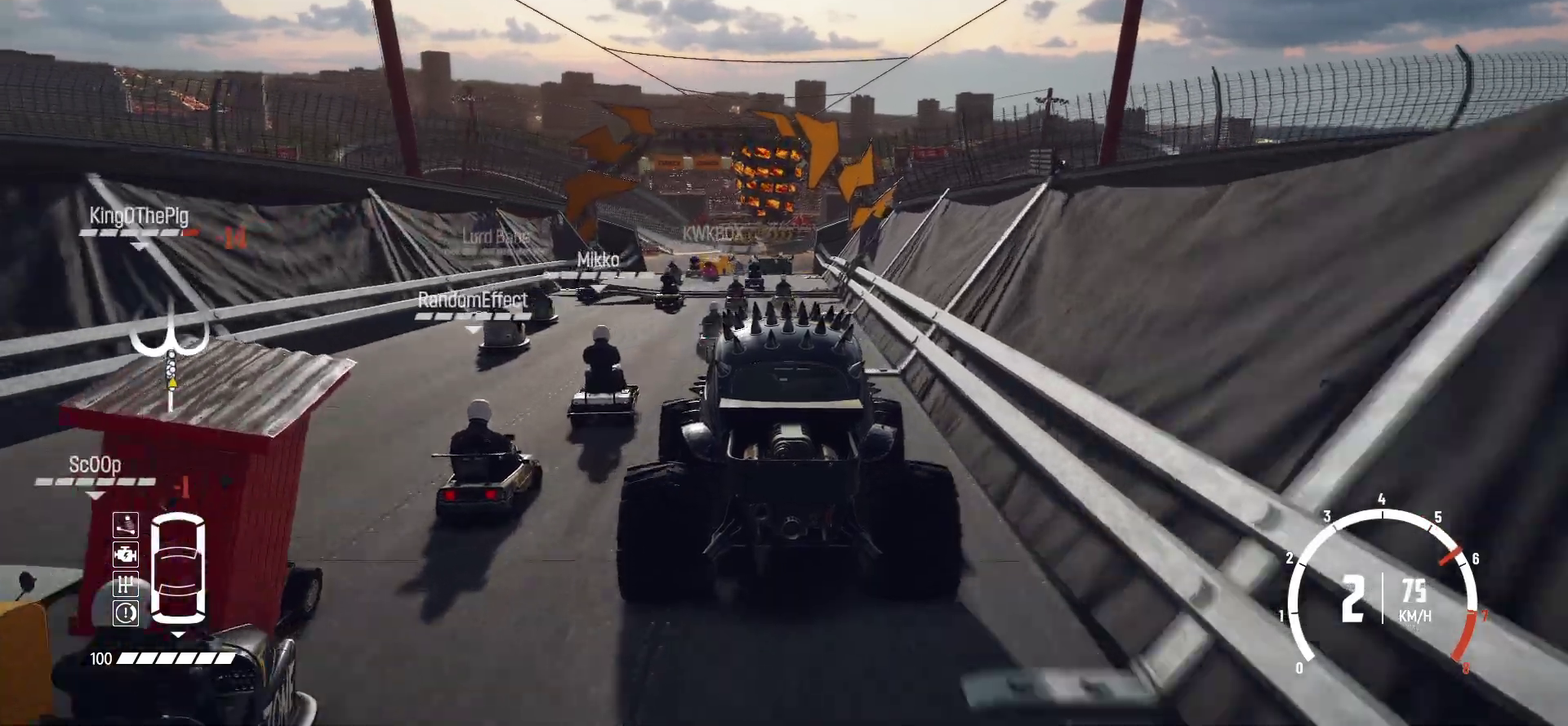
{"dt_ms": 800, "buttons": ["R2"], "left_stick": "center", "events": [[500, "left_stick", "right"], [633, "left_stick", "center"]]}
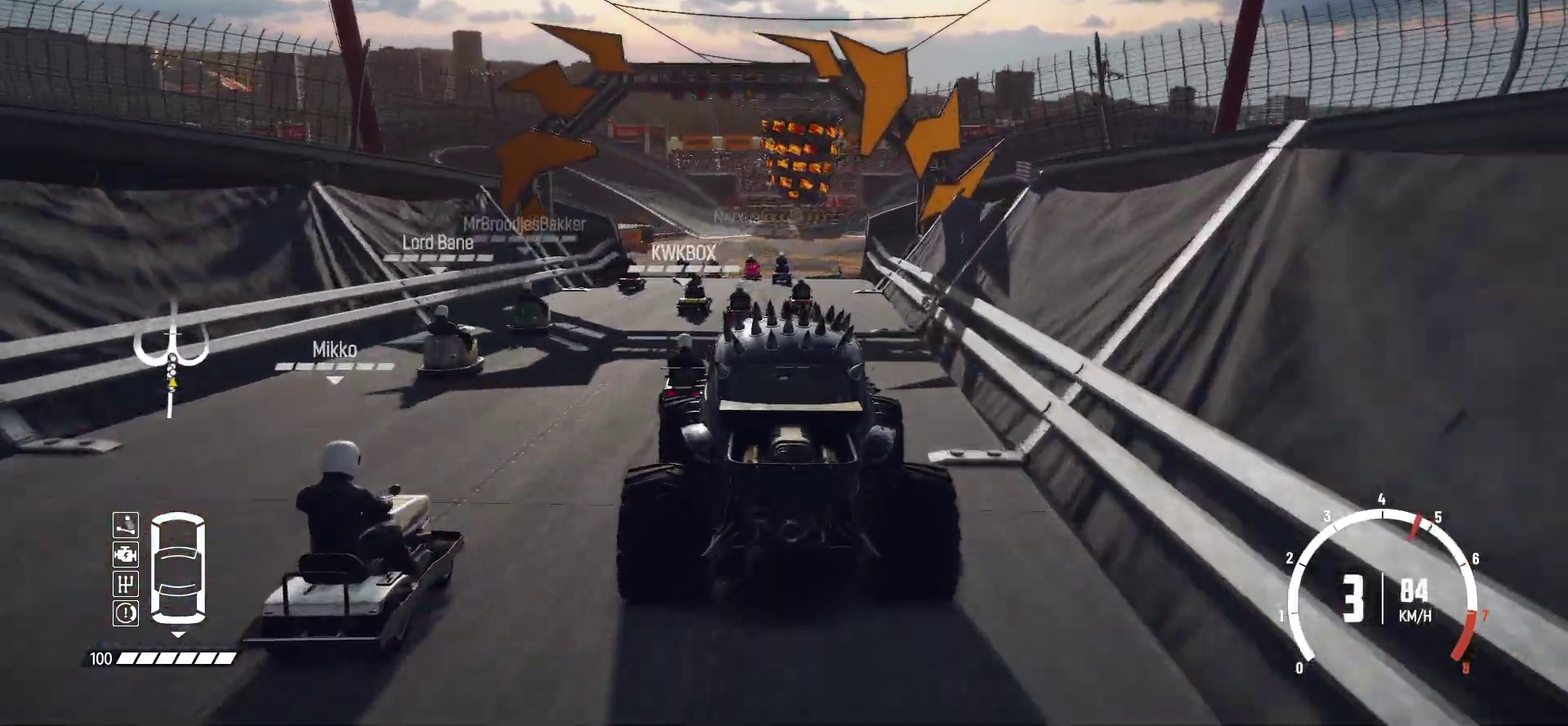
{"dt_ms": 400, "buttons": ["R2"], "left_stick": "center", "events": []}
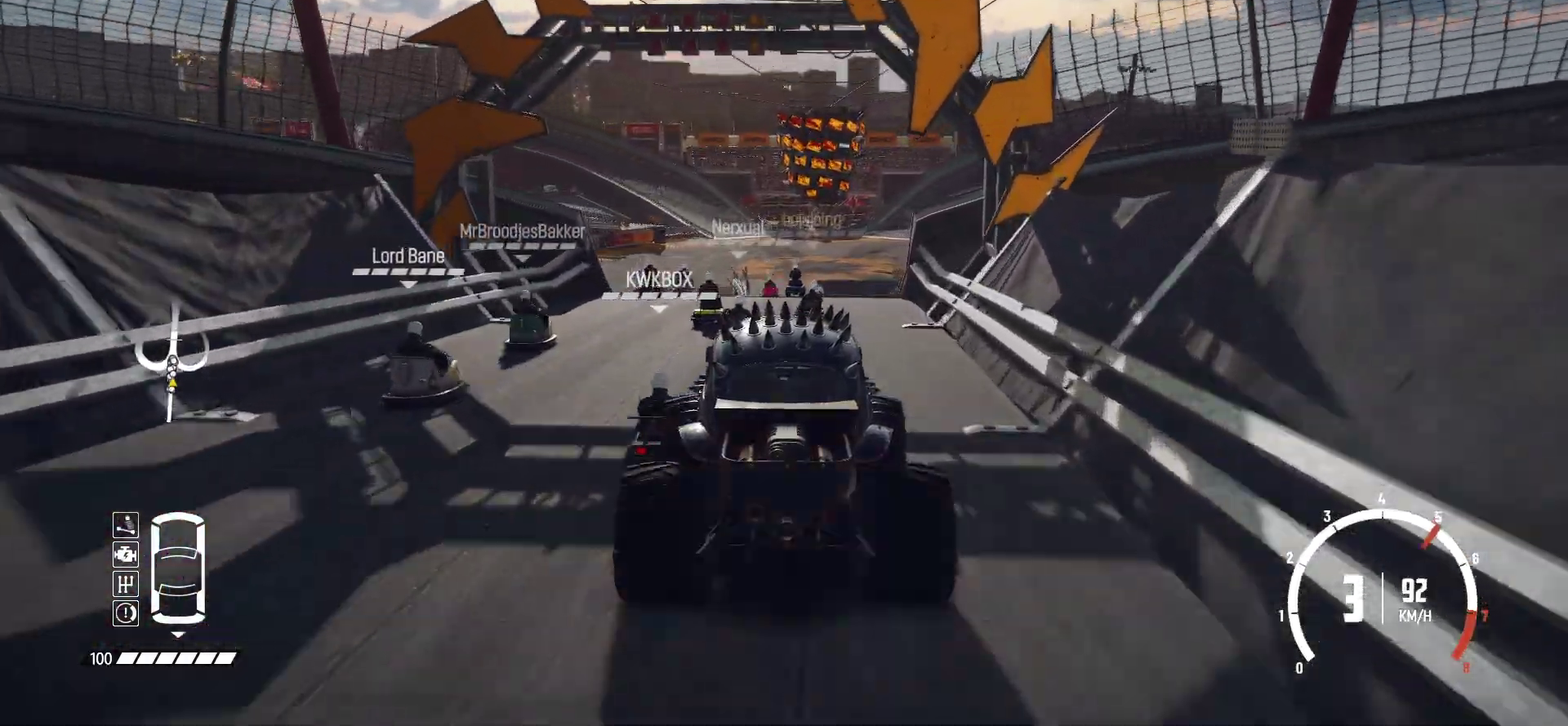
{"dt_ms": 500, "buttons": ["R2"], "left_stick": "left", "events": [[50, "left_stick", "left"], [100, "left_stick", "right"], [200, "left_stick", "center"], [416, "left_stick", "left"]]}
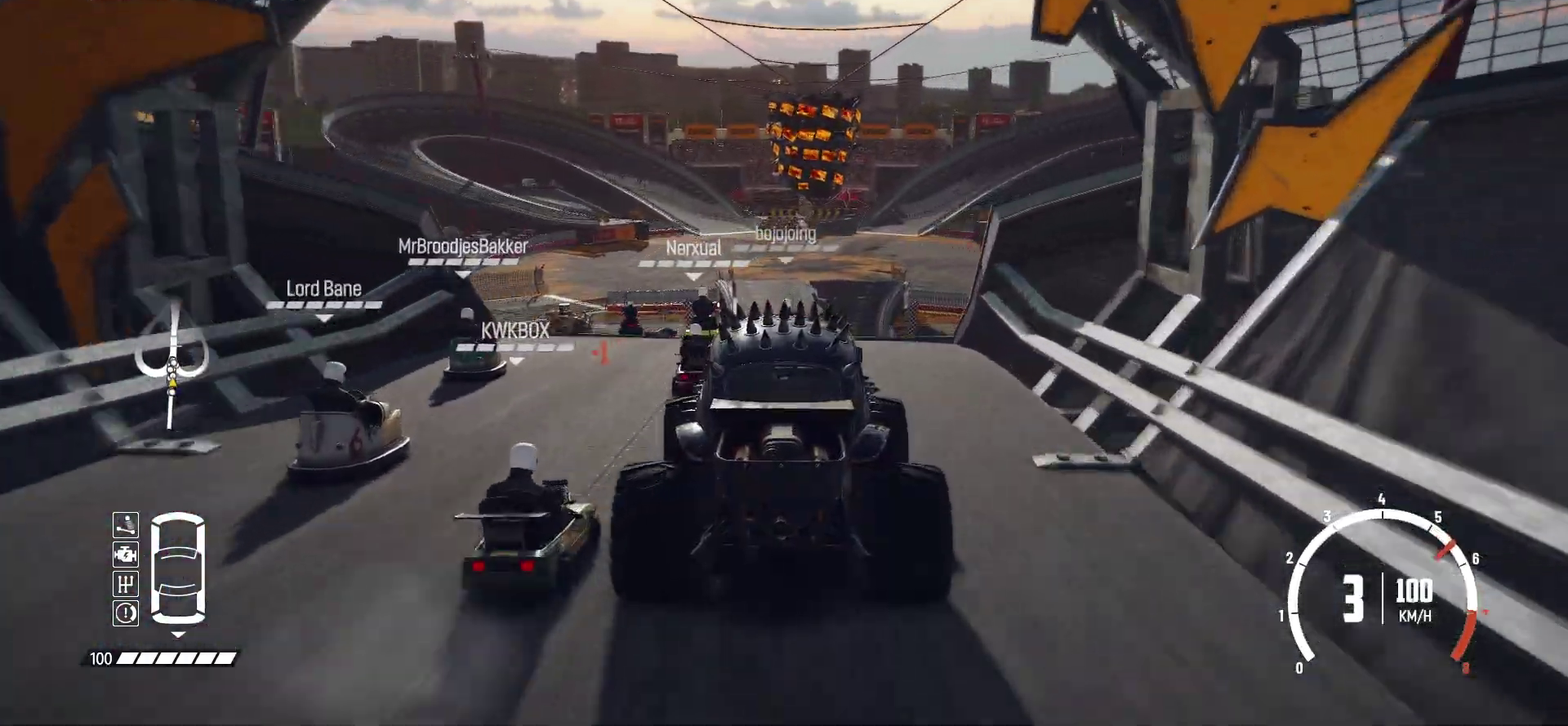
{"dt_ms": 500, "buttons": ["R2"], "left_stick": "center", "events": [[283, "left_stick", "center"]]}
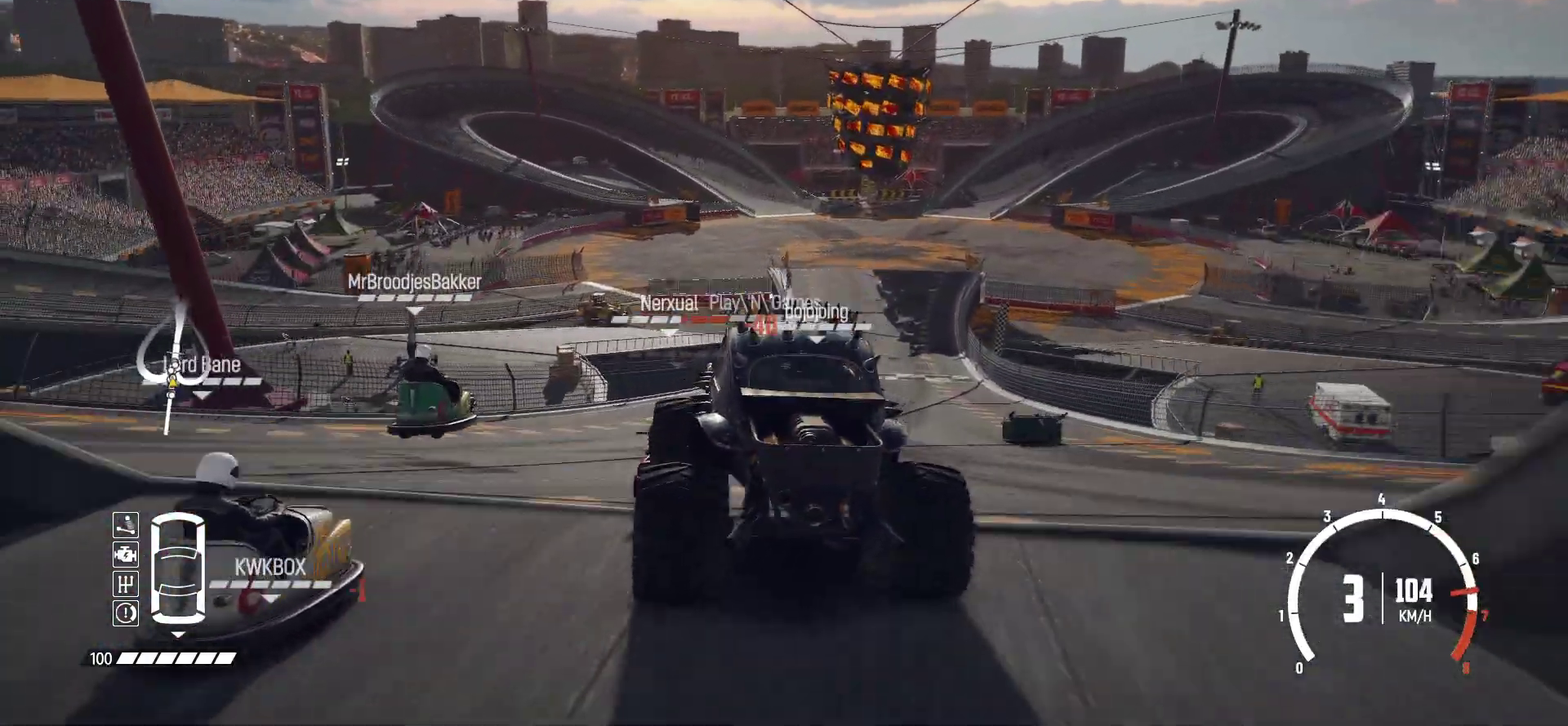
{"dt_ms": 400, "buttons": ["R2"], "left_stick": "right", "events": [[100, "left_stick", "right"]]}
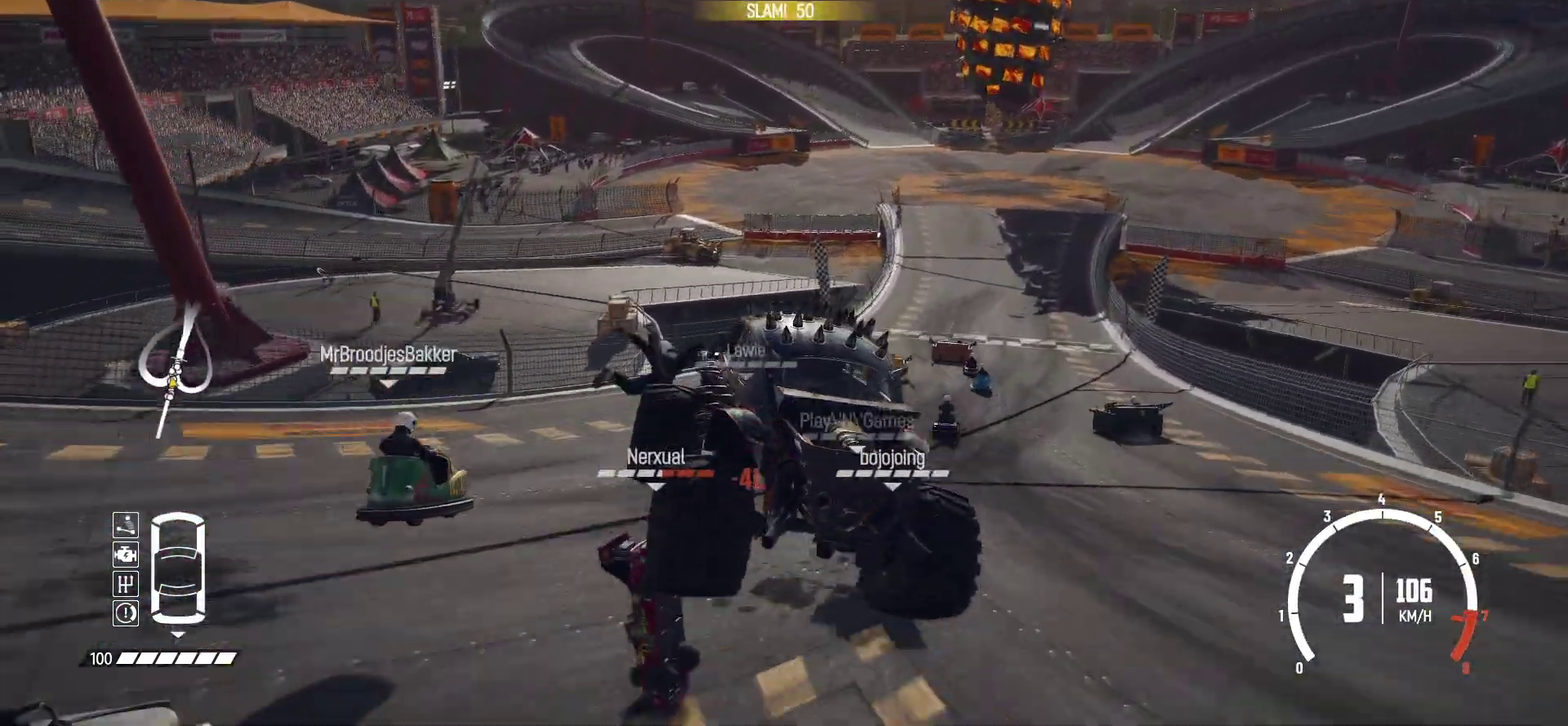
{"dt_ms": 800, "buttons": [], "left_stick": "right", "events": [[300, "L2", "down"], [350, "R2", "up"], [500, "L2", "up"]]}
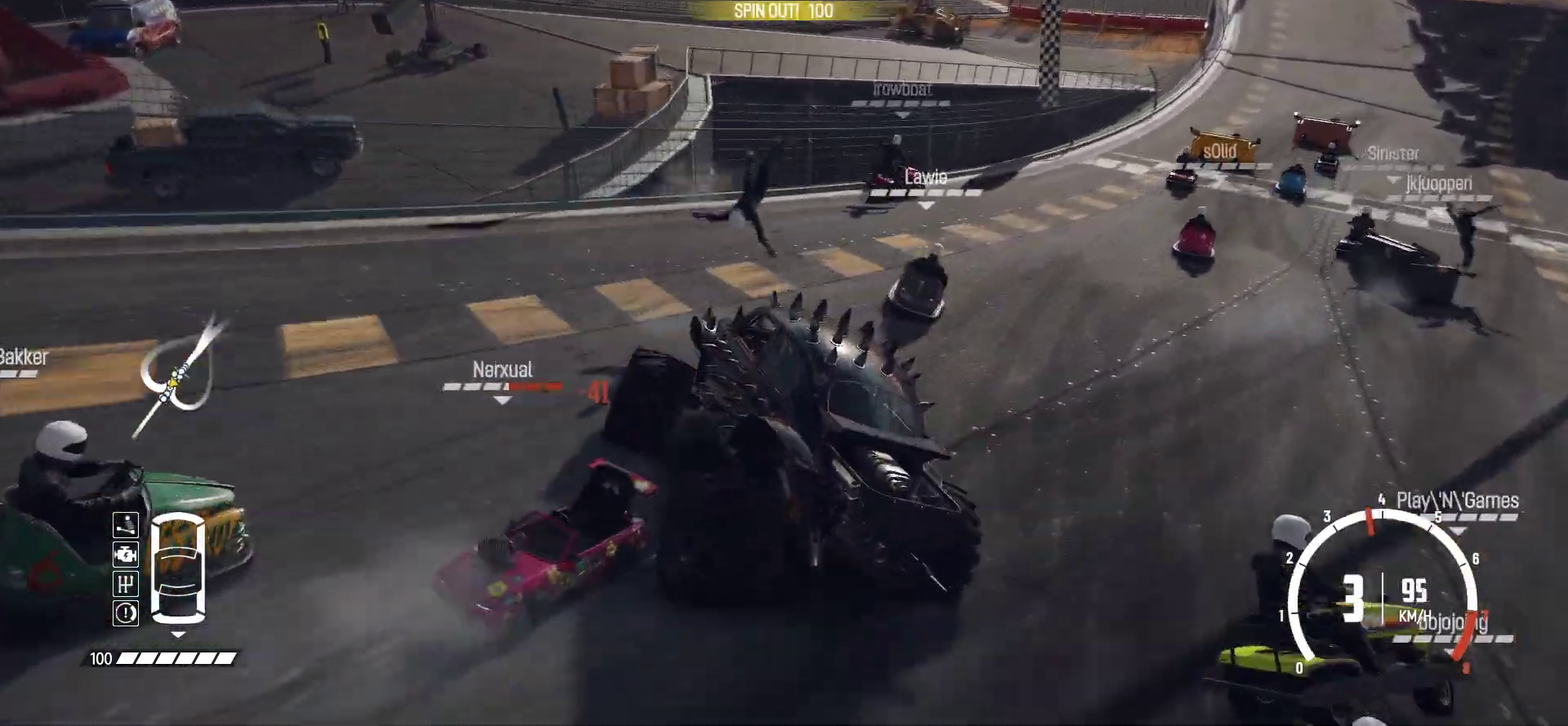
{"dt_ms": 300, "buttons": [], "left_stick": "right", "events": [[50, "L2", "down"], [116, "left_stick", "left"], [166, "left_stick", "right"], [200, "L2", "up"]]}